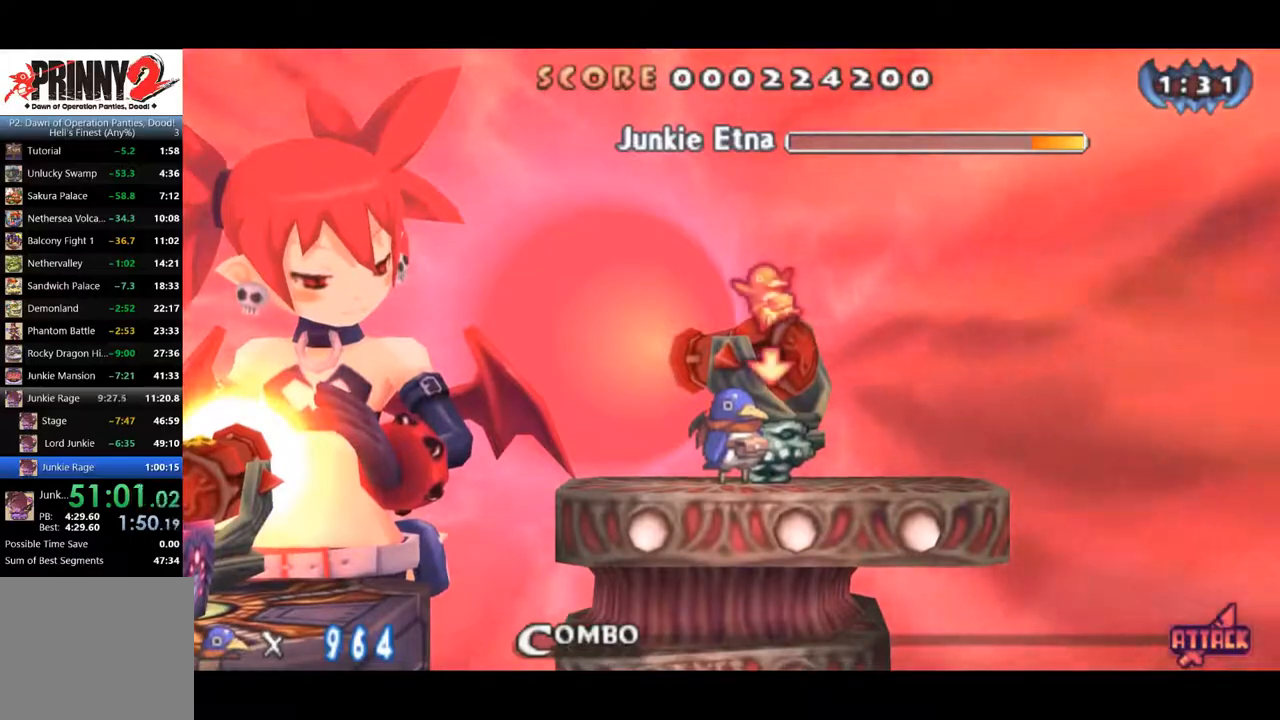
Gameplay with a controller (PlayStation layout); each line is a JSON object with the inputs held at the frame after it. "events" lists button and stick changes between this image and that frame as [ms after this image, input, new state], when the widget could be followed in between. Not read: left_stick.
{"buttons": [], "right_stick": "center", "events": []}
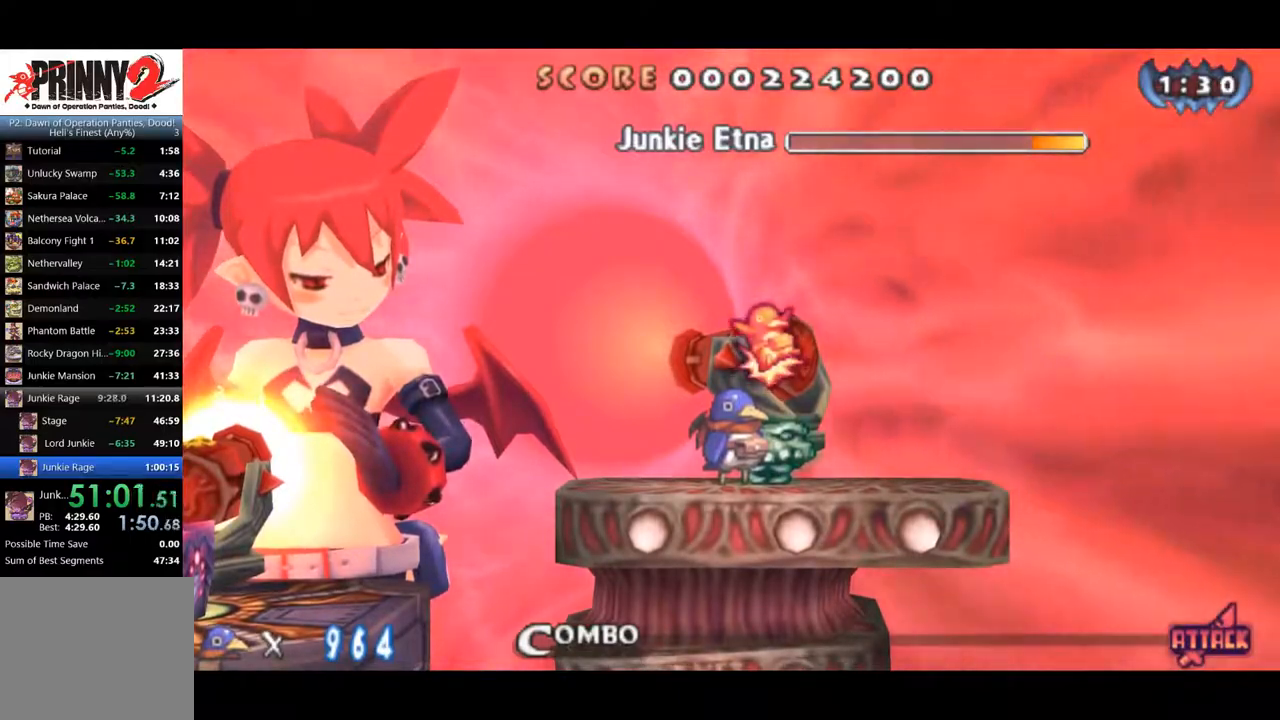
{"buttons": [], "right_stick": "center", "events": []}
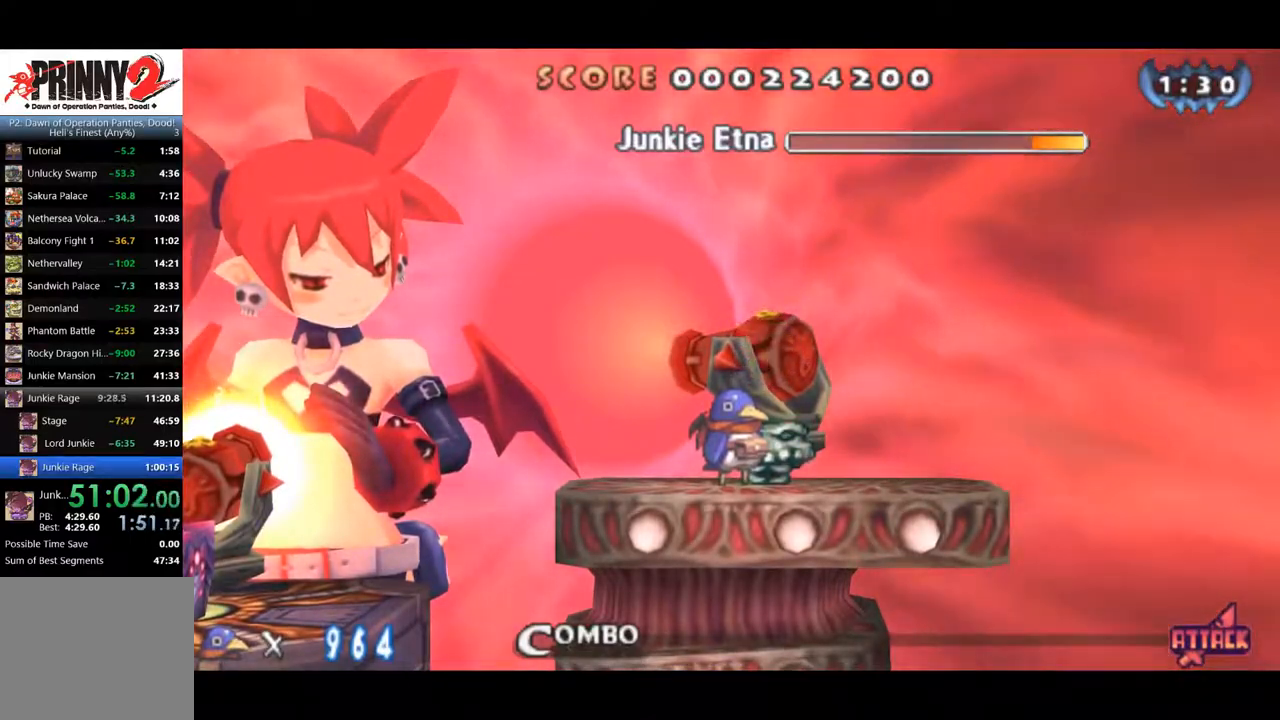
{"buttons": [], "right_stick": "center", "events": []}
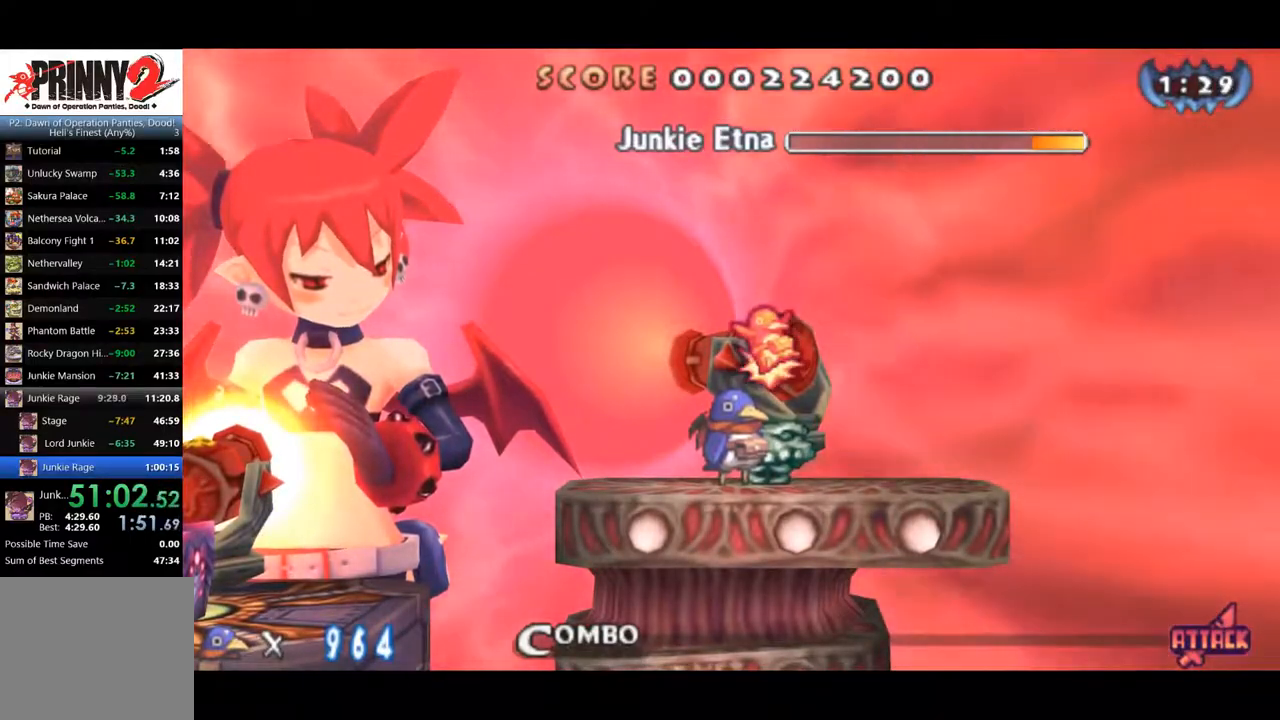
{"buttons": ["CROSS", "DPAD_DOWN"], "right_stick": "center", "events": [[317, "CROSS", "down"], [417, "CROSS", "up"], [417, "DPAD_DOWN", "down"], [501, "CROSS", "down"]]}
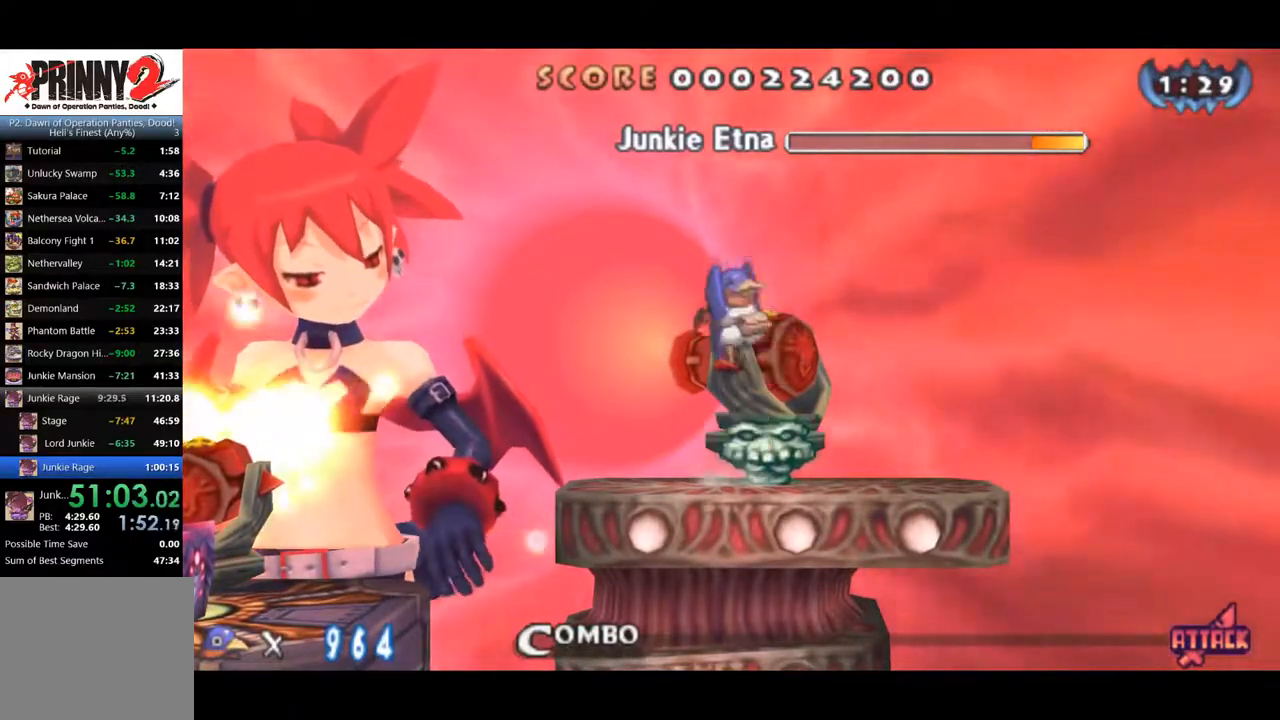
{"buttons": ["DPAD_LEFT"], "right_stick": "center", "events": [[167, "DPAD_DOWN", "up"], [200, "CROSS", "up"], [233, "DPAD_LEFT", "down"]]}
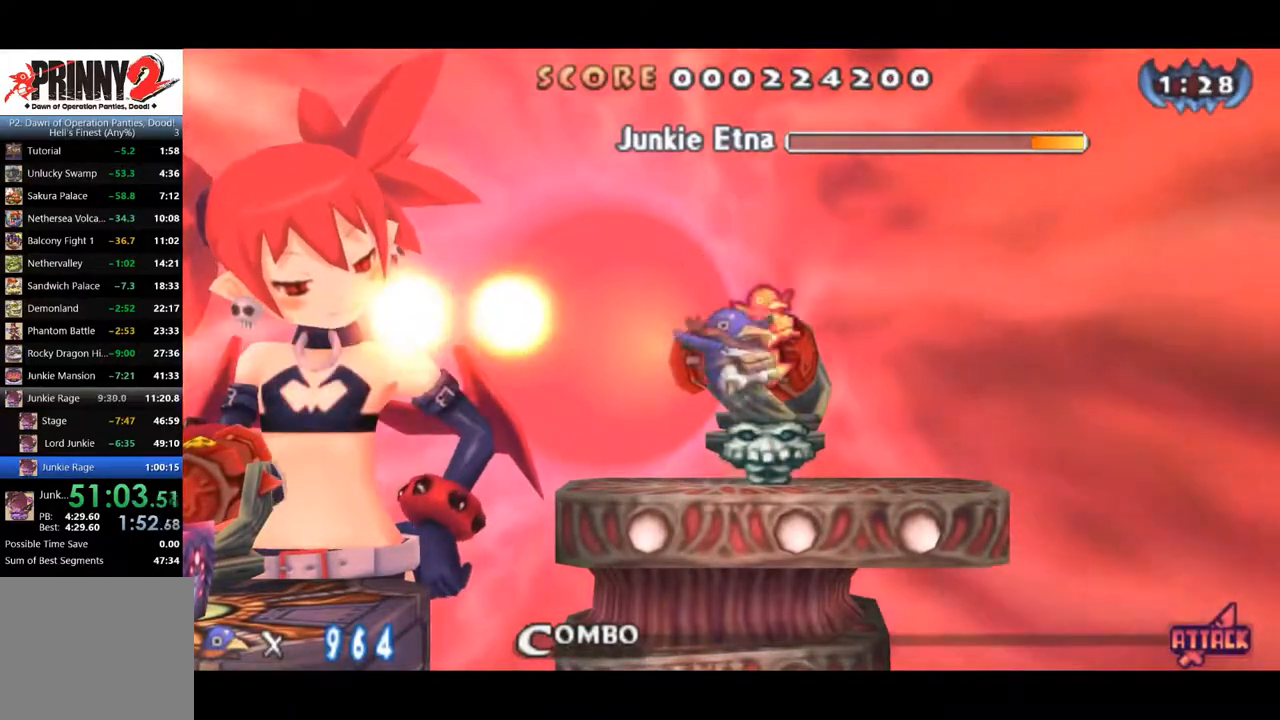
{"buttons": ["DPAD_LEFT"], "right_stick": "center", "events": []}
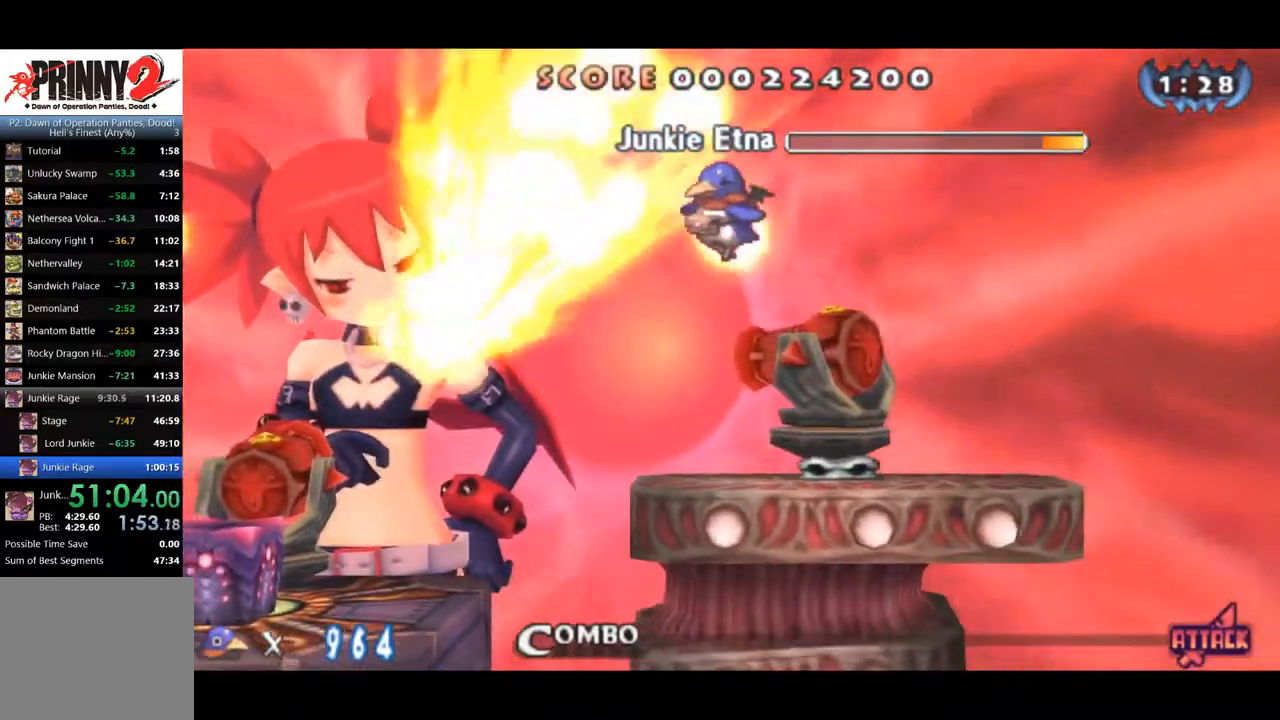
{"buttons": ["CROSS", "DPAD_LEFT"], "right_stick": "center", "events": [[400, "CROSS", "down"]]}
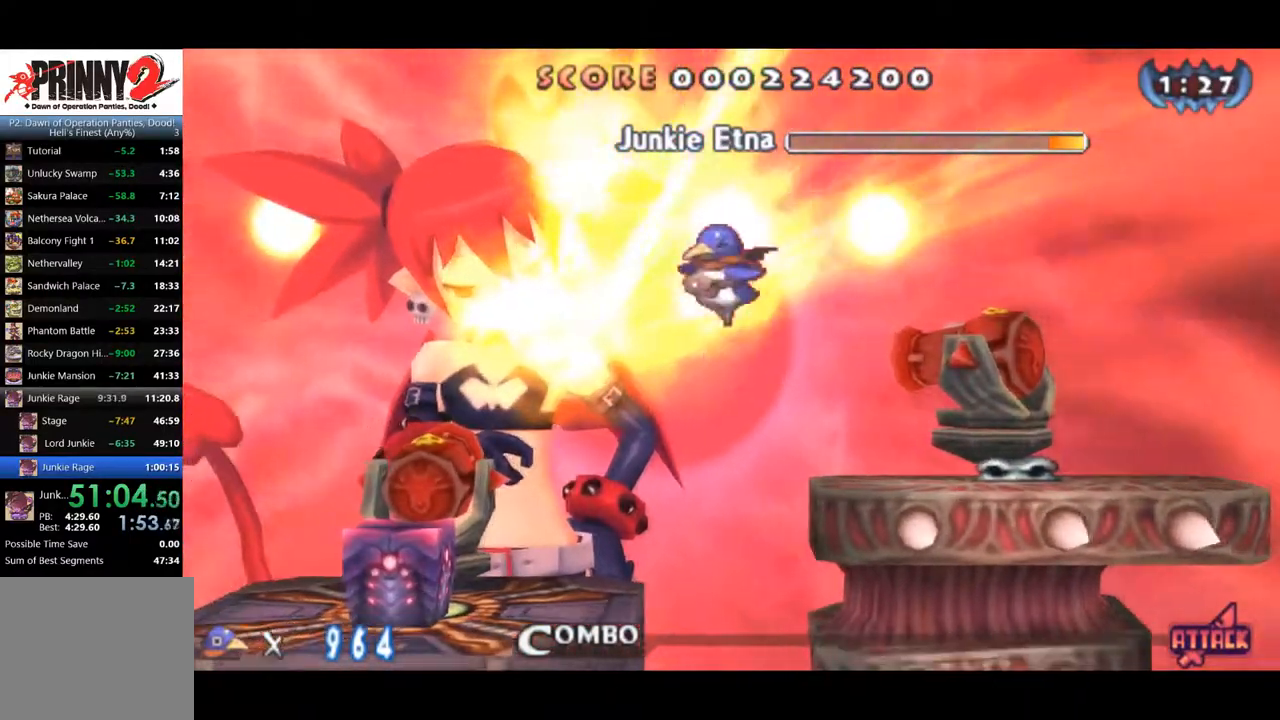
{"buttons": ["DPAD_LEFT"], "right_stick": "center", "events": [[351, "CROSS", "up"]]}
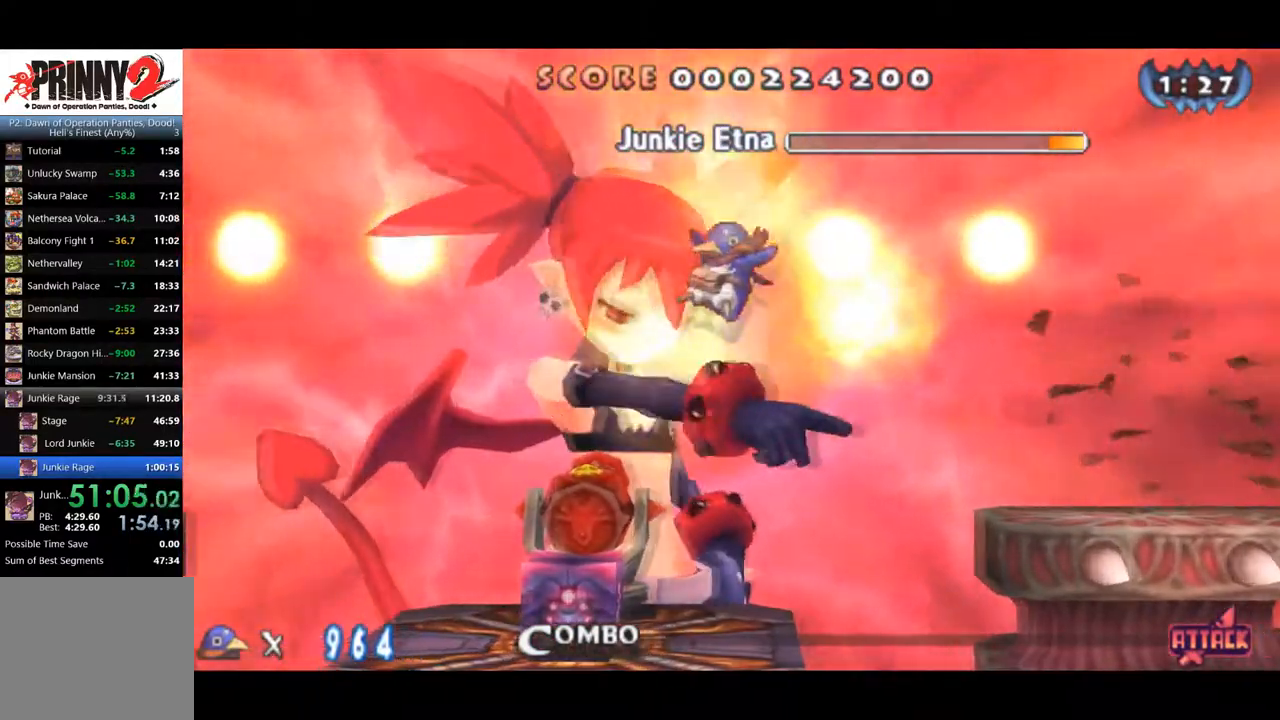
{"buttons": ["DPAD_LEFT"], "right_stick": "center", "events": []}
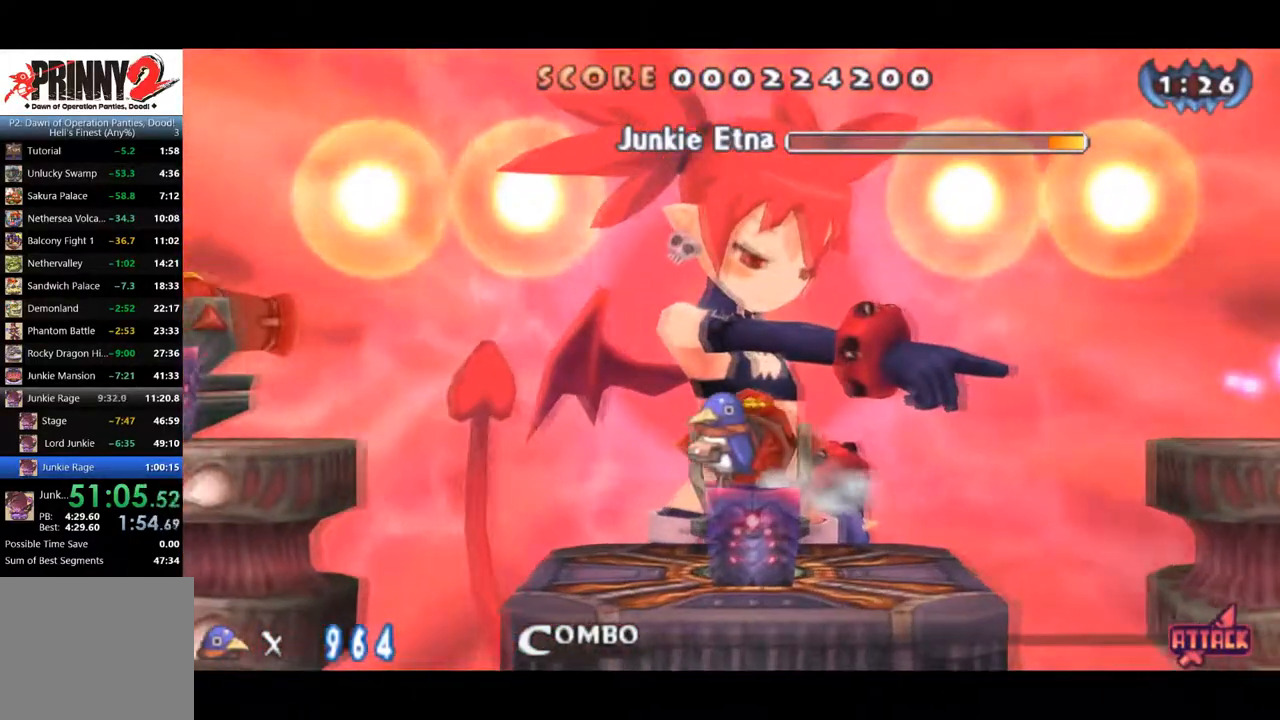
{"buttons": ["SQUARE"], "right_stick": "center", "events": [[184, "DPAD_LEFT", "up"], [201, "DPAD_RIGHT", "down"], [217, "SQUARE", "down"], [317, "SQUARE", "up"], [334, "SQUARE", "down"], [351, "DPAD_RIGHT", "up"], [417, "SQUARE", "up"], [468, "SQUARE", "down"]]}
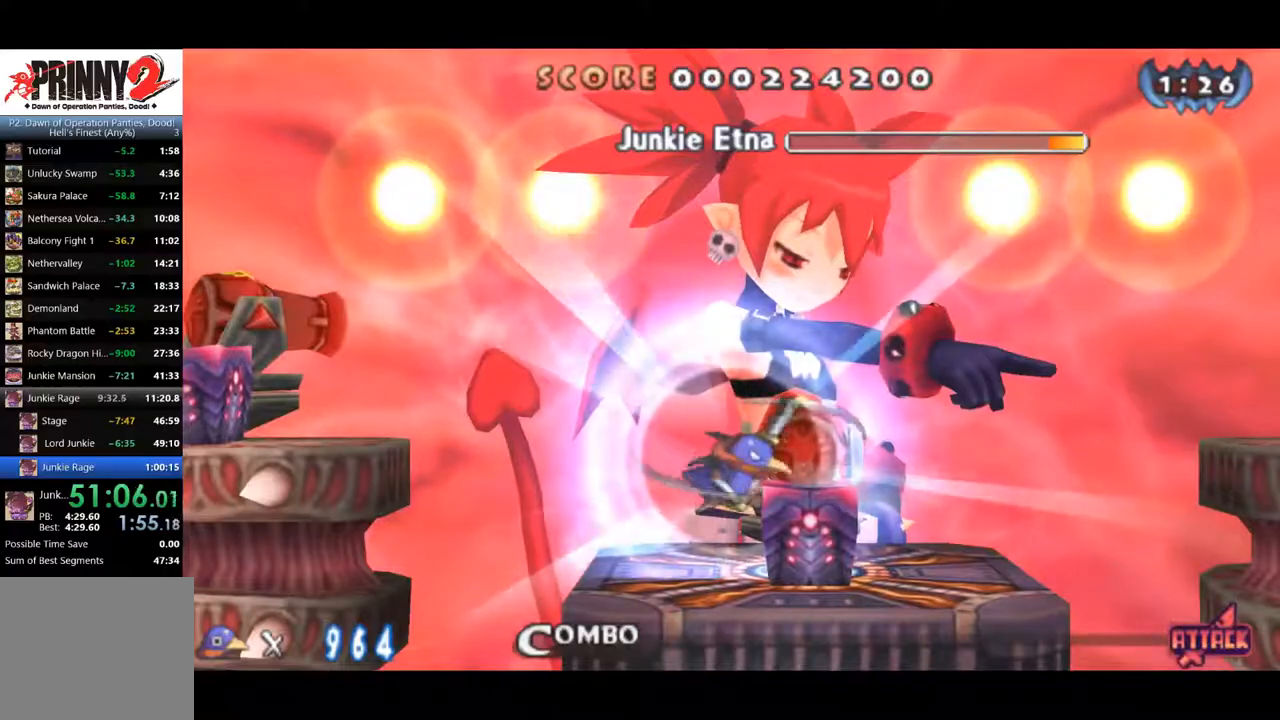
{"buttons": ["SQUARE"], "right_stick": "center", "events": [[17, "SQUARE", "up"], [67, "SQUARE", "down"], [150, "SQUARE", "up"], [200, "SQUARE", "down"], [350, "SQUARE", "up"], [400, "SQUARE", "down"]]}
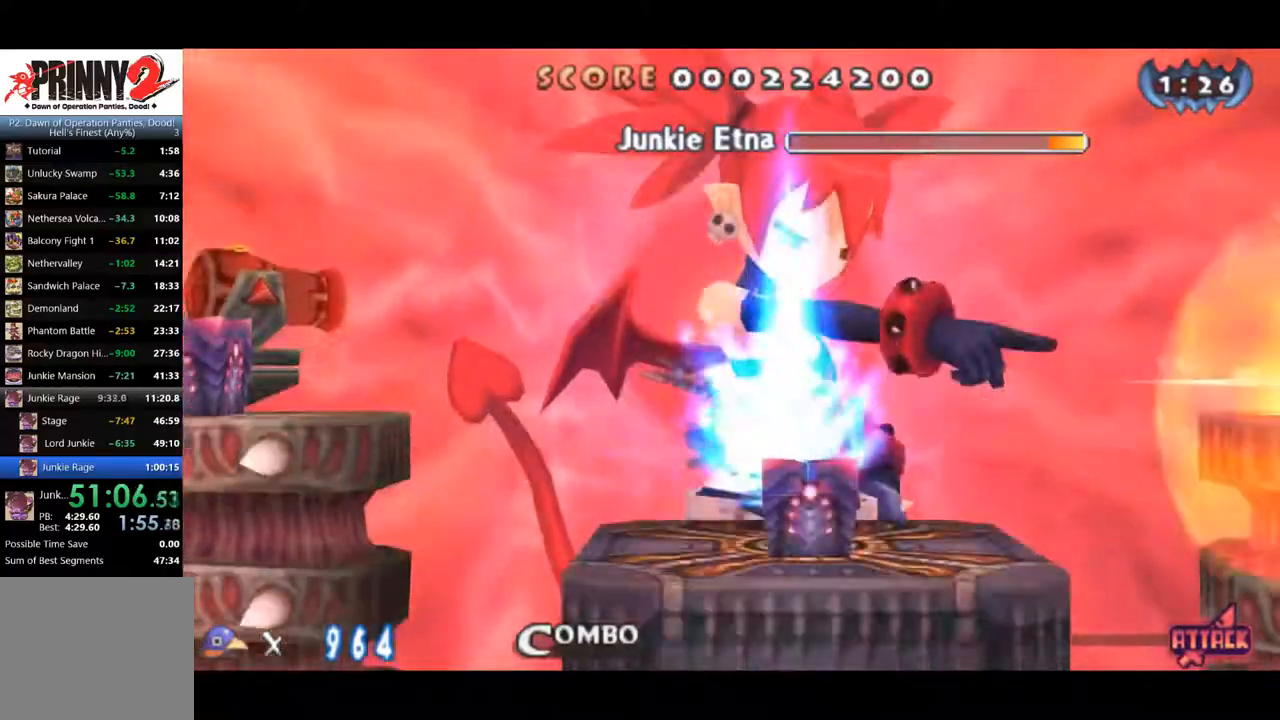
{"buttons": ["SQUARE"], "right_stick": "center", "events": [[167, "SQUARE", "up"], [217, "SQUARE", "down"], [267, "SQUARE", "up"], [317, "SQUARE", "down"], [401, "SQUARE", "up"], [451, "SQUARE", "down"]]}
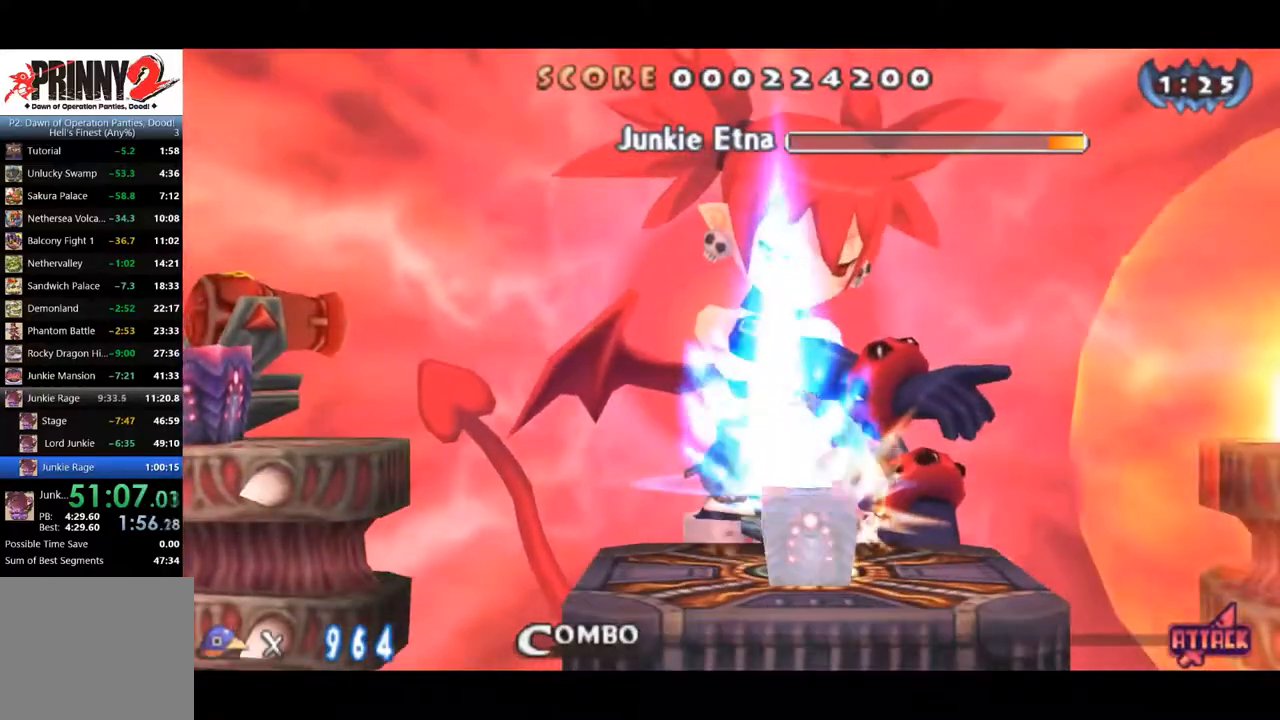
{"buttons": ["SQUARE"], "right_stick": "center", "events": [[334, "SQUARE", "up"], [384, "SQUARE", "down"], [434, "SQUARE", "up"], [484, "SQUARE", "down"]]}
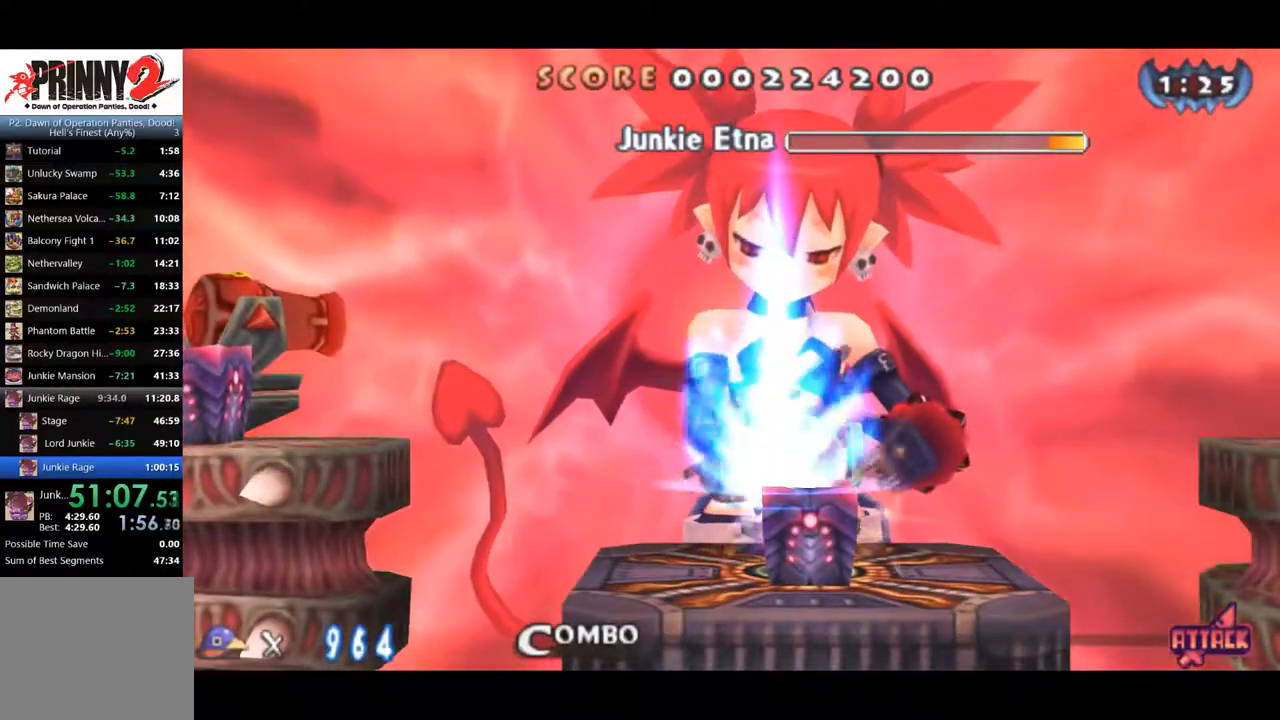
{"buttons": [], "right_stick": "center", "events": [[34, "SQUARE", "up"], [84, "SQUARE", "down"], [167, "SQUARE", "up"], [217, "SQUARE", "down"], [267, "SQUARE", "up"], [317, "SQUARE", "down"], [367, "SQUARE", "up"], [417, "SQUARE", "down"], [501, "SQUARE", "up"]]}
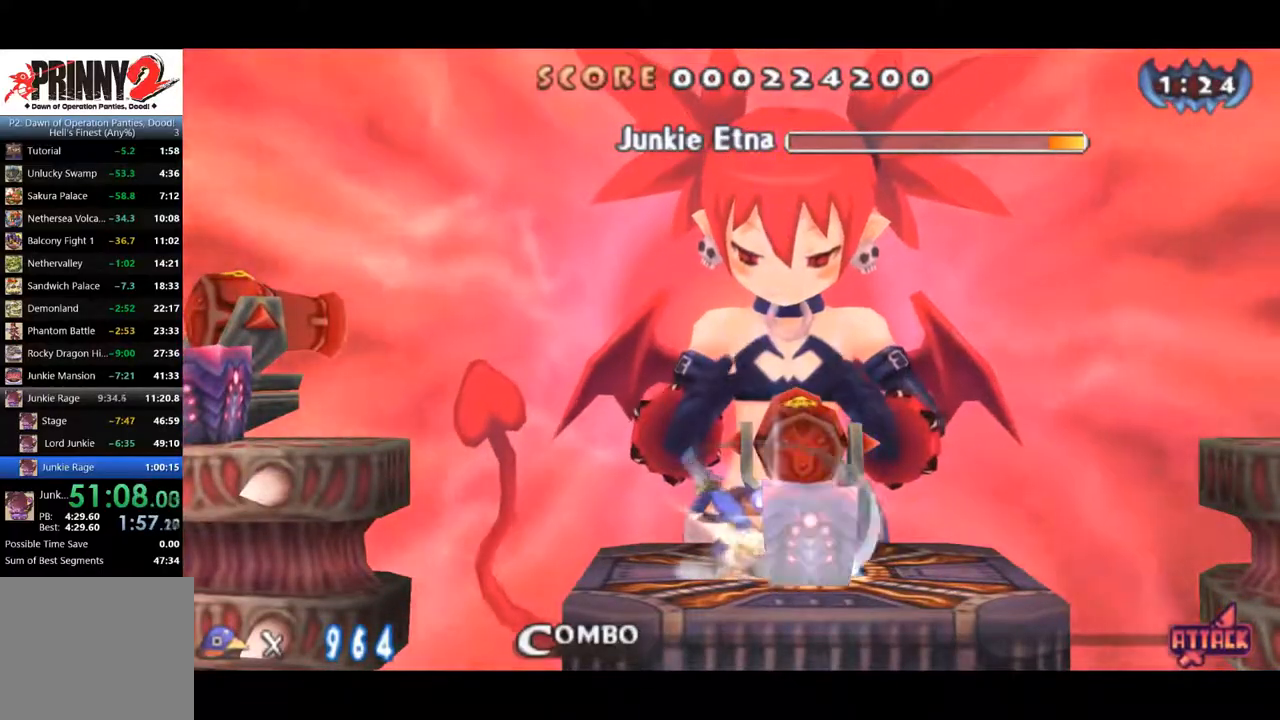
{"buttons": ["SQUARE"], "right_stick": "center", "events": [[50, "SQUARE", "down"], [83, "SQUARE", "up"], [133, "SQUARE", "down"], [417, "SQUARE", "up"], [467, "SQUARE", "down"]]}
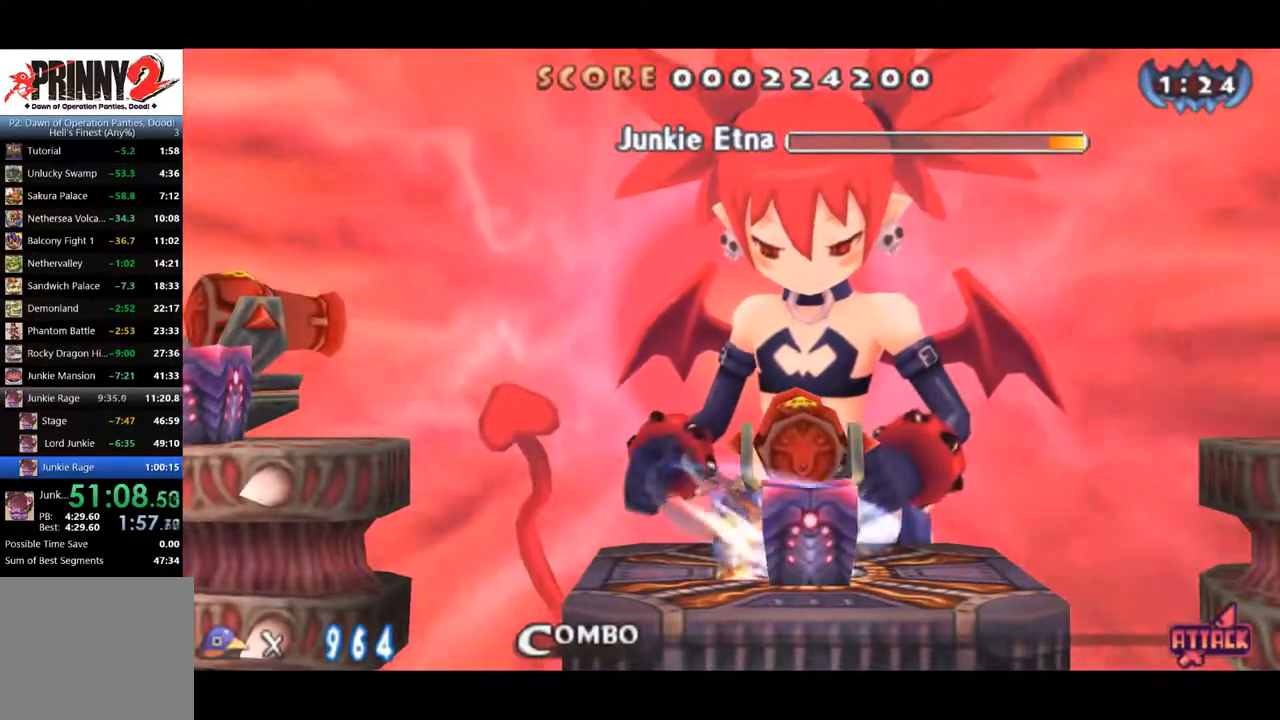
{"buttons": ["SQUARE"], "right_stick": "center", "events": [[50, "SQUARE", "up"], [67, "SQUARE", "down"], [117, "SQUARE", "up"], [167, "SQUARE", "down"], [217, "SQUARE", "up"], [267, "SQUARE", "down"]]}
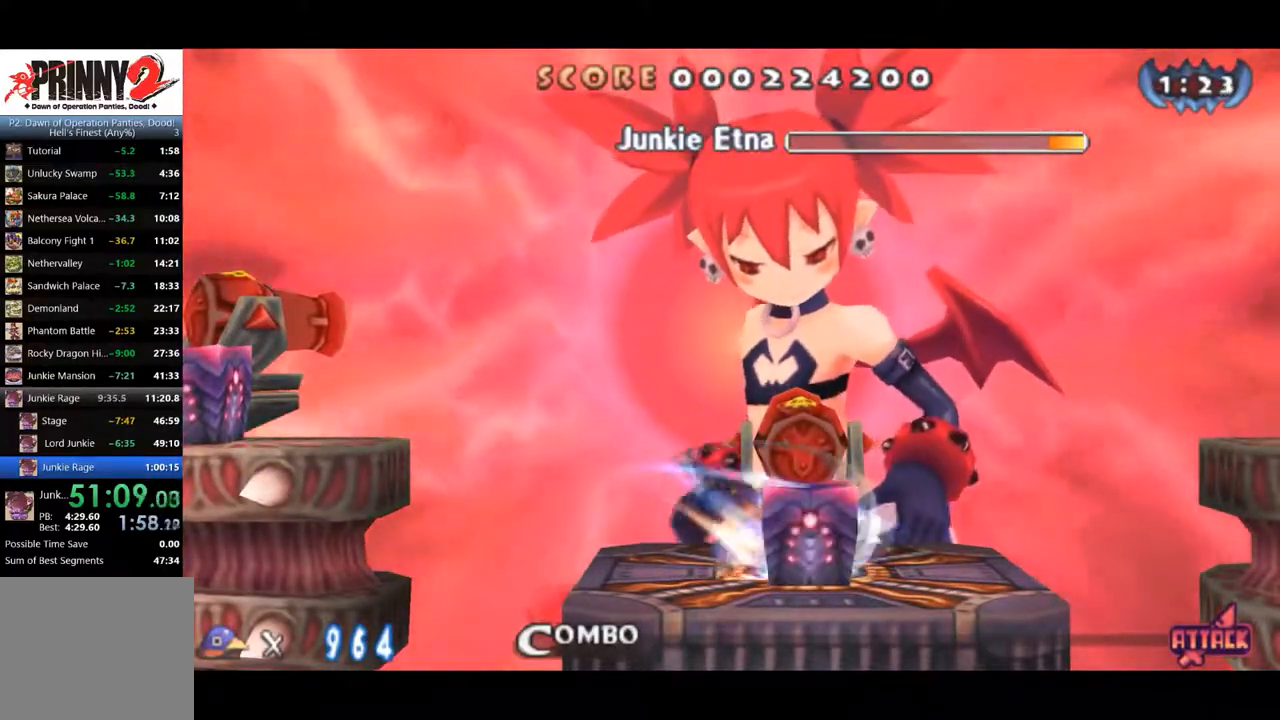
{"buttons": ["SQUARE"], "right_stick": "center", "events": [[50, "SQUARE", "up"], [67, "SQUARE", "down"], [250, "SQUARE", "up"], [267, "SQUARE", "down"], [334, "right_stick", "down"], [350, "SQUARE", "up"], [384, "right_stick", "center"], [400, "SQUARE", "down"]]}
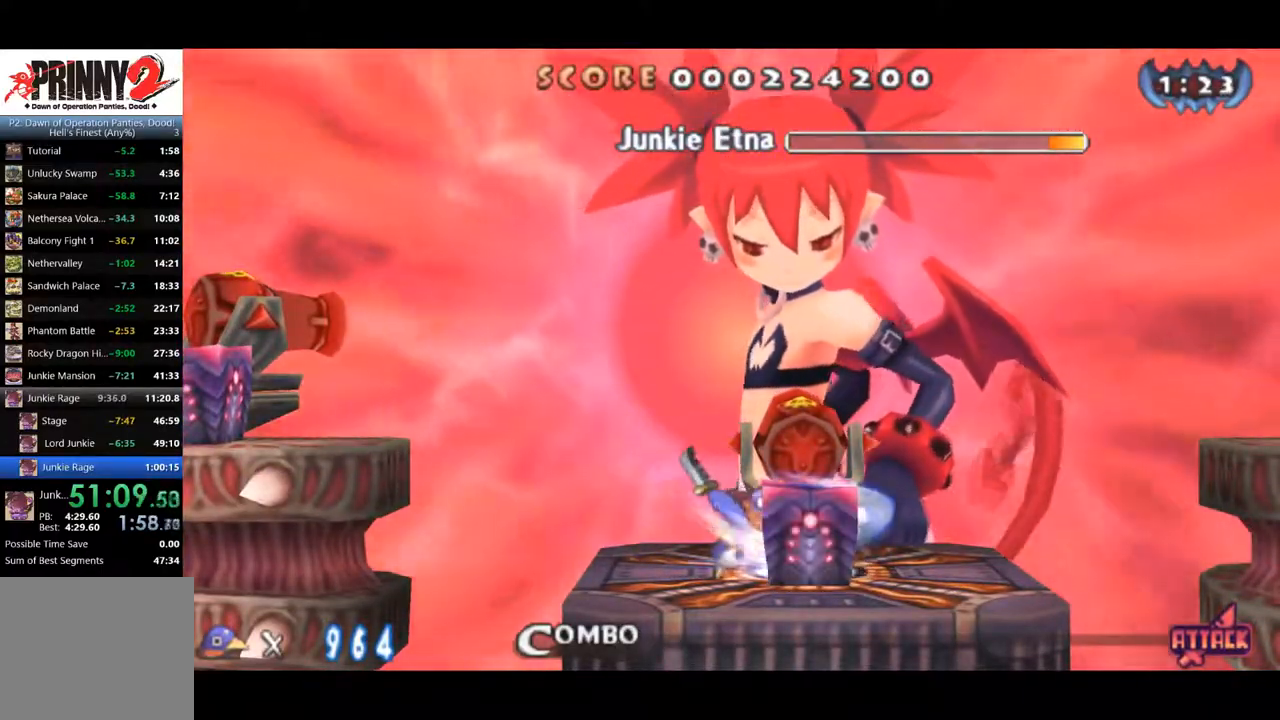
{"buttons": ["CROSS", "SQUARE"], "right_stick": "center", "events": [[417, "CROSS", "down"]]}
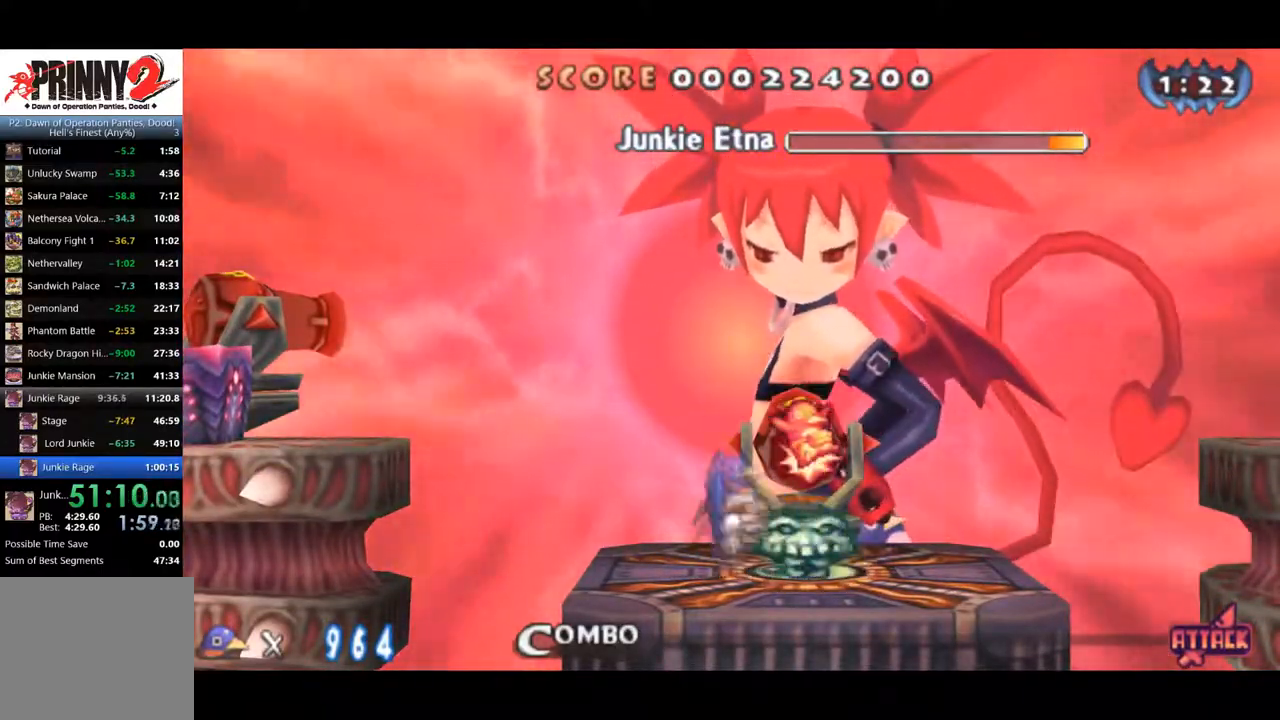
{"buttons": ["SQUARE", "DPAD_LEFT"], "right_stick": "center", "events": [[17, "DPAD_DOWN", "down"], [33, "CROSS", "up"], [83, "CROSS", "down"], [133, "CROSS", "up"], [233, "DPAD_DOWN", "up"], [250, "DPAD_LEFT", "down"]]}
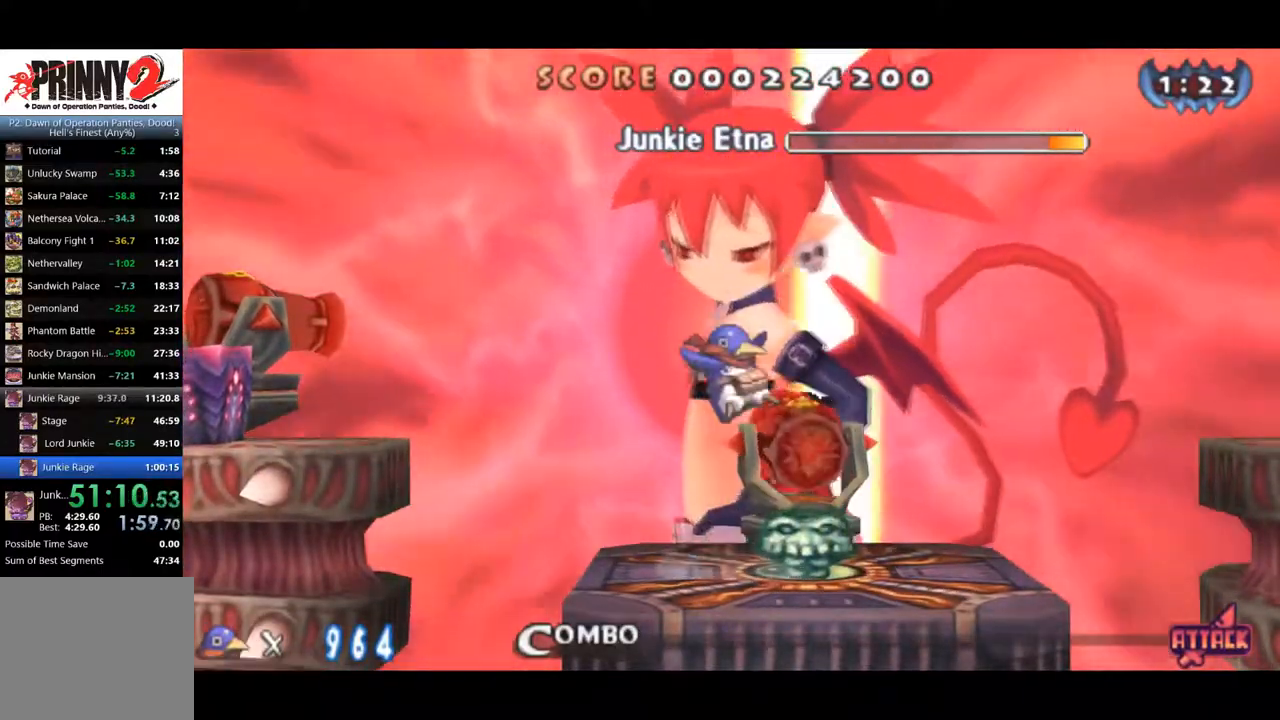
{"buttons": ["SQUARE", "DPAD_LEFT"], "right_stick": "center", "events": []}
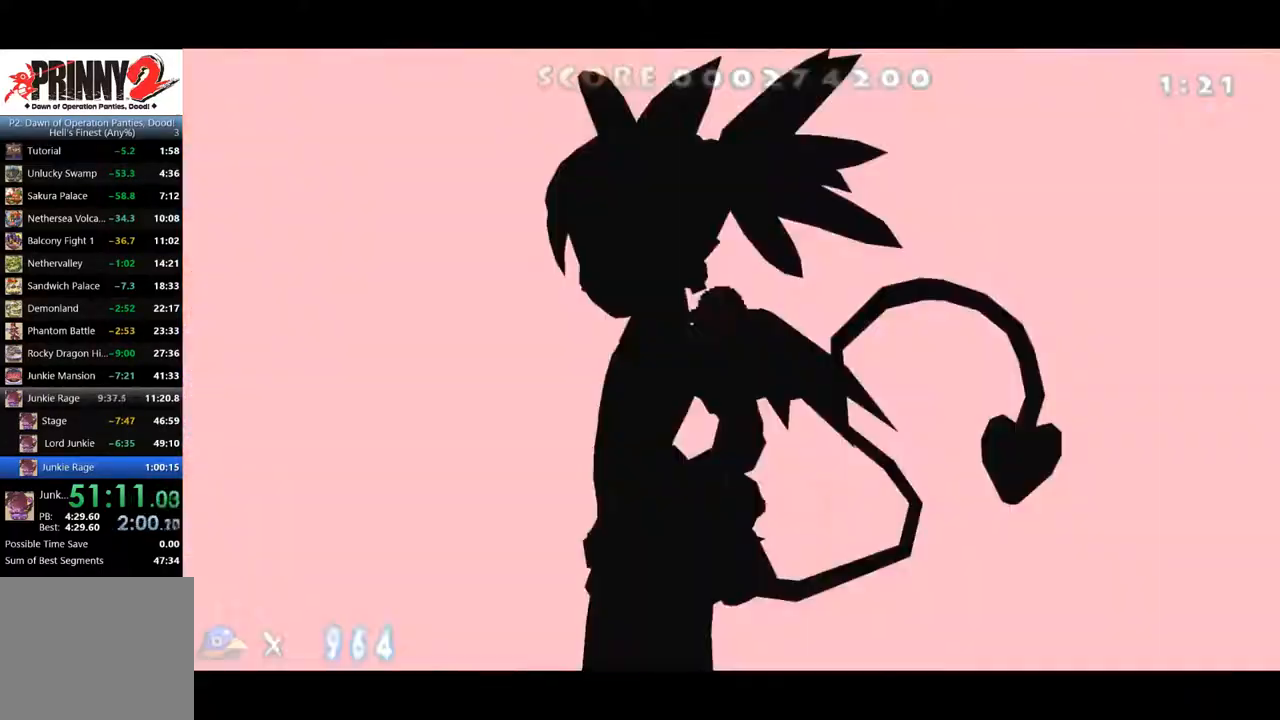
{"buttons": ["DPAD_LEFT"], "right_stick": "center", "events": [[33, "SQUARE", "up"]]}
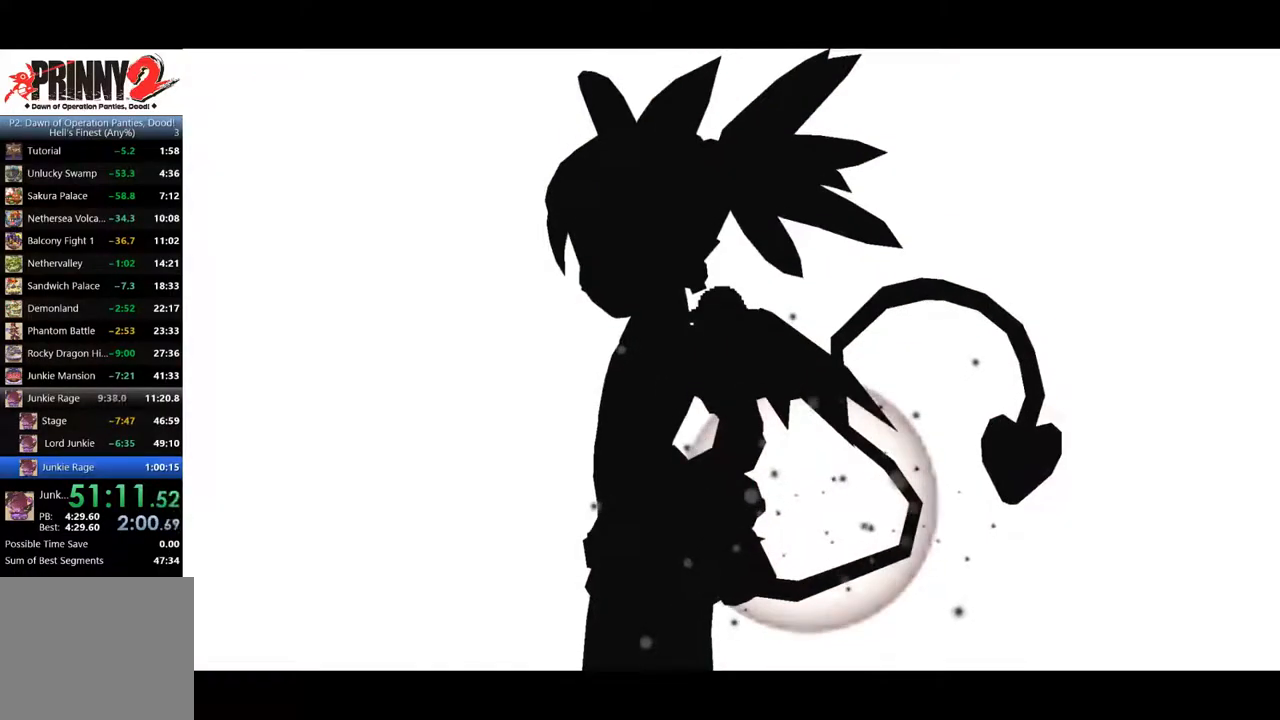
{"buttons": [], "right_stick": "center", "events": [[184, "DPAD_LEFT", "up"]]}
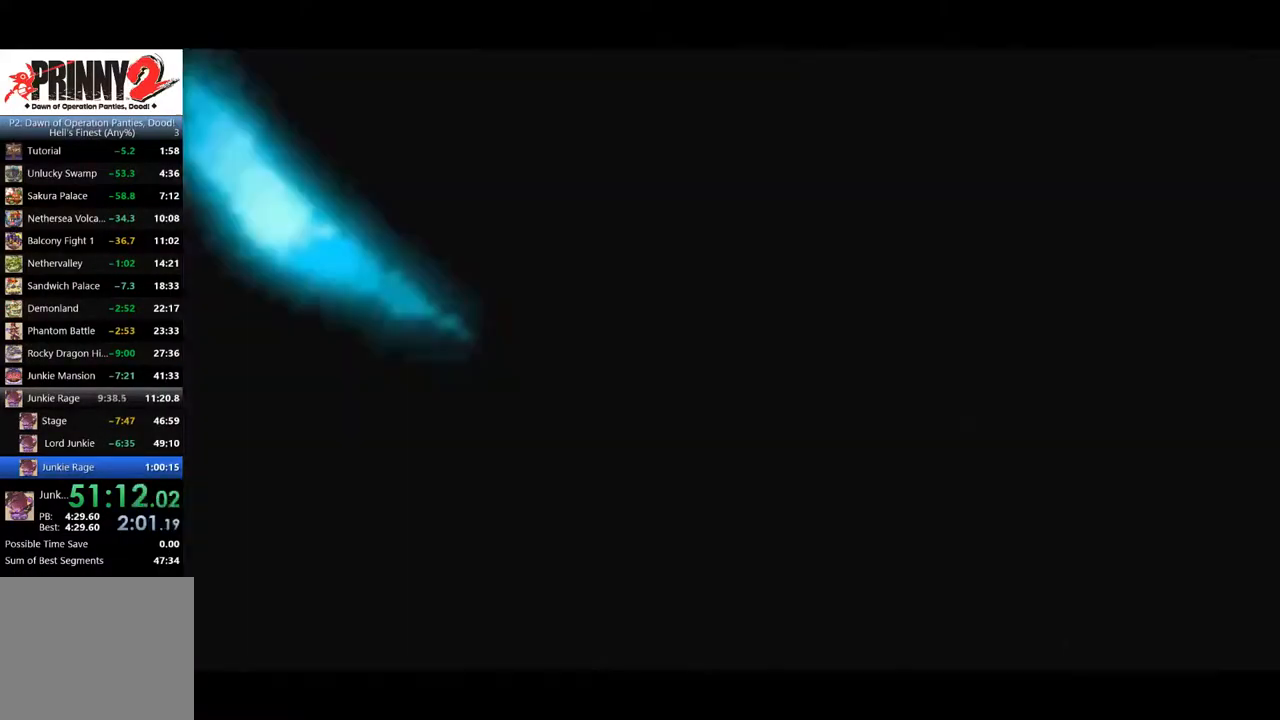
{"buttons": [], "right_stick": "center", "events": []}
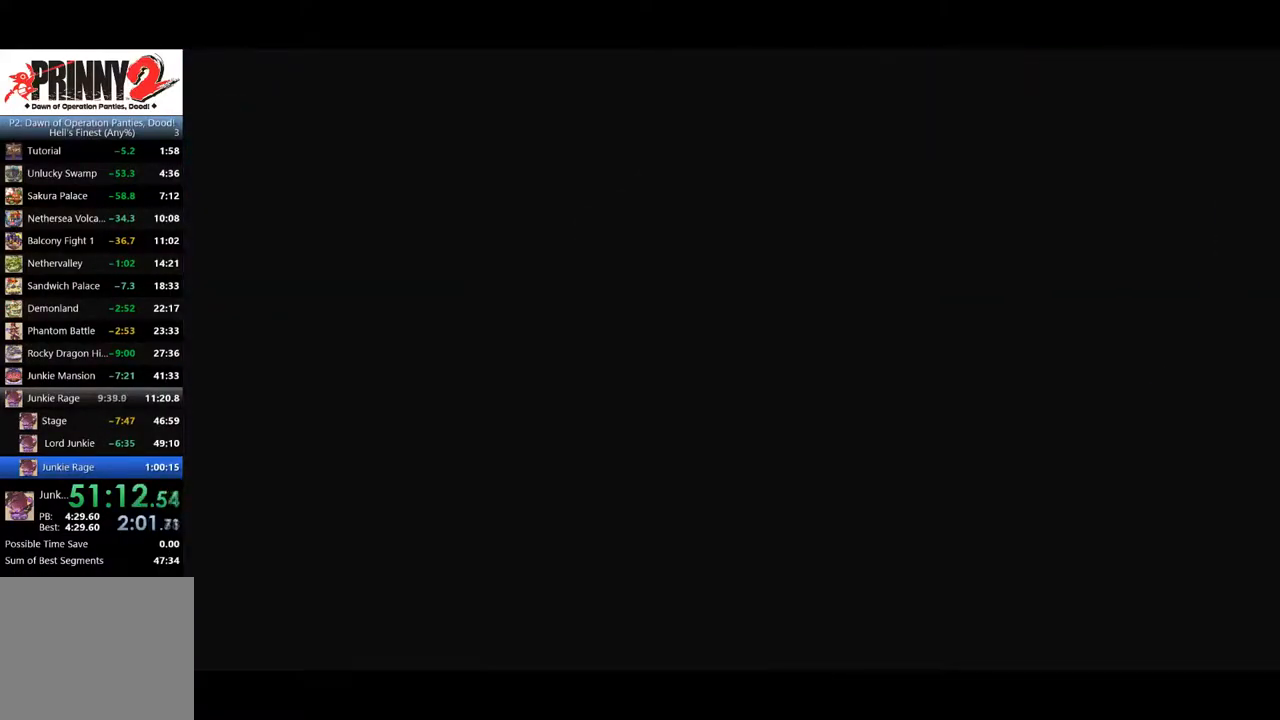
{"buttons": [], "right_stick": "center", "events": []}
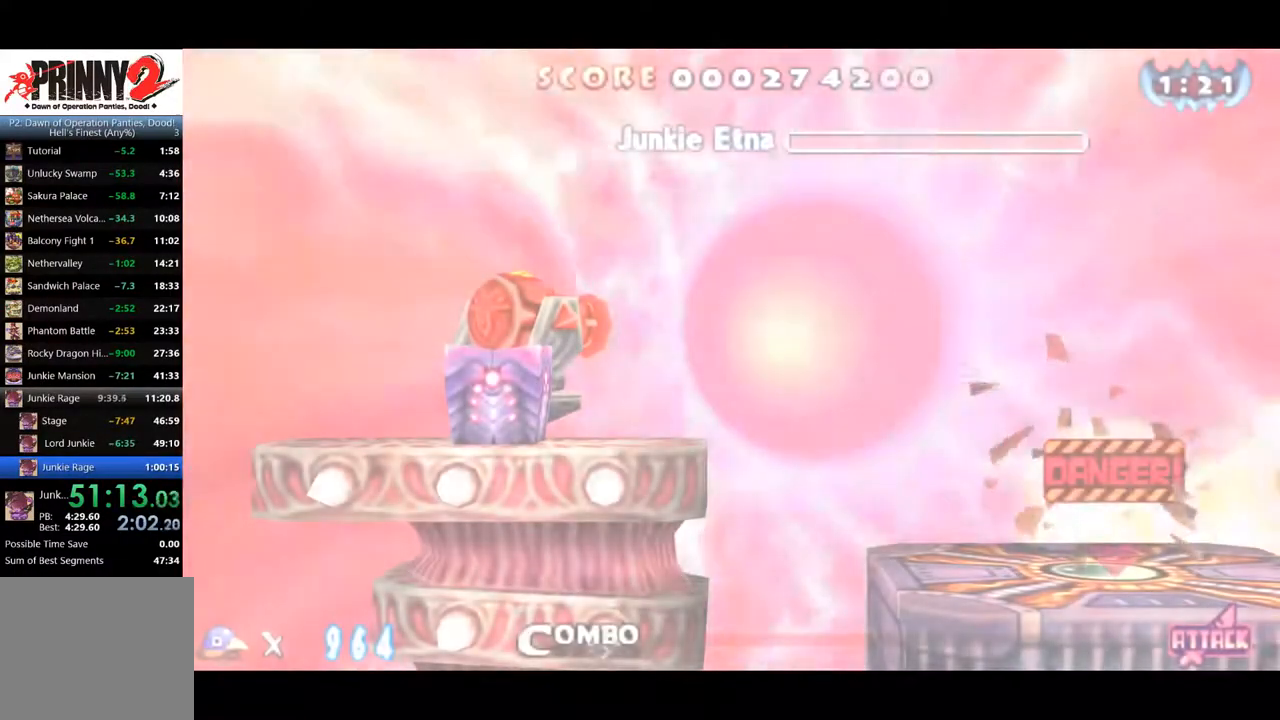
{"buttons": [], "right_stick": "center", "events": []}
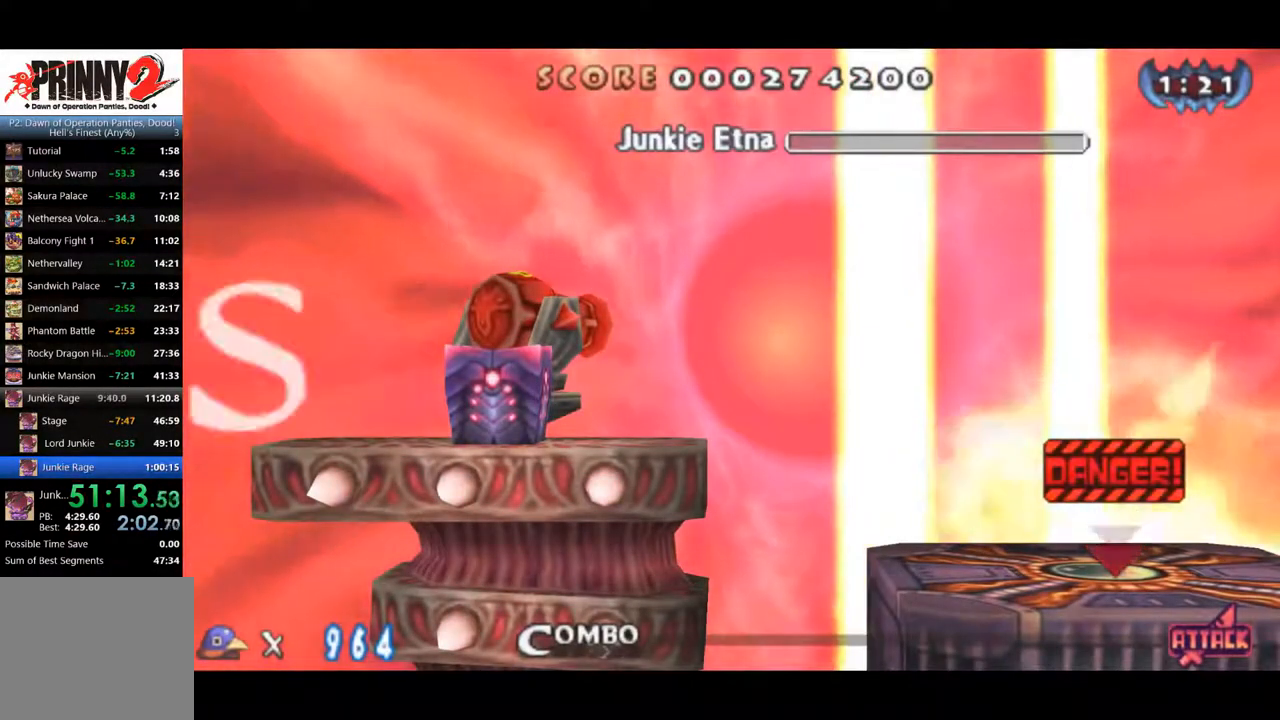
{"buttons": [], "right_stick": "center", "events": []}
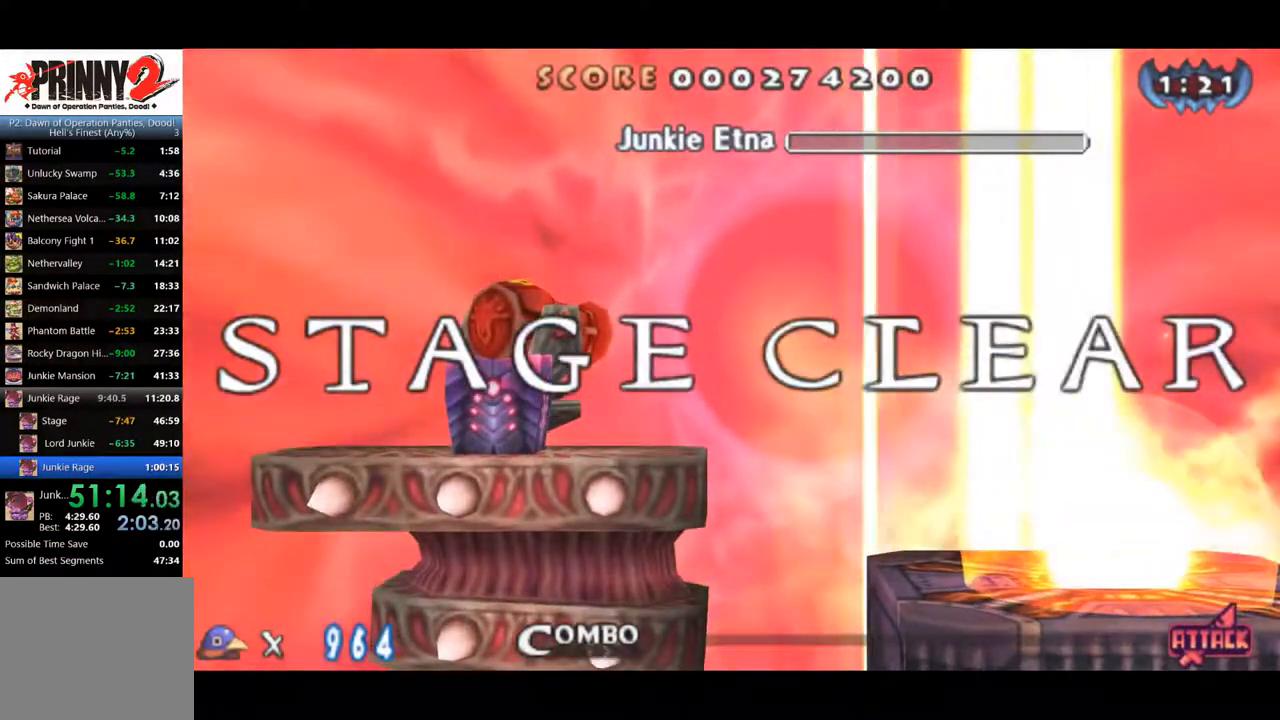
{"buttons": [], "right_stick": "center", "events": []}